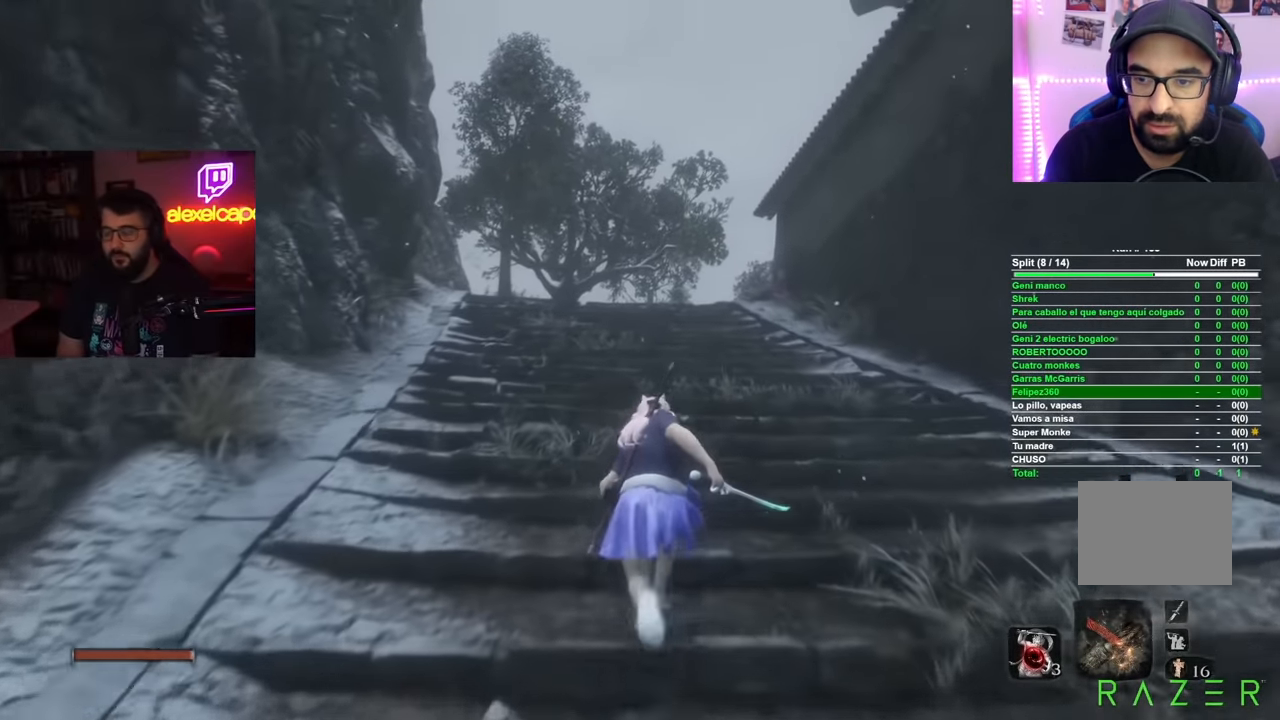
Gameplay with a controller (Xbox layout); each line is a JSON object with the inputs held at the frame after it. "button_events" lists button changes between this image and that frame as [ms after this image, input, new state], when the widget could be followed in between (sticks are given only as held states). Not read: L3 R3.
{"buttons": ["B"], "left_stick": "up", "right_stick": "center", "button_events": []}
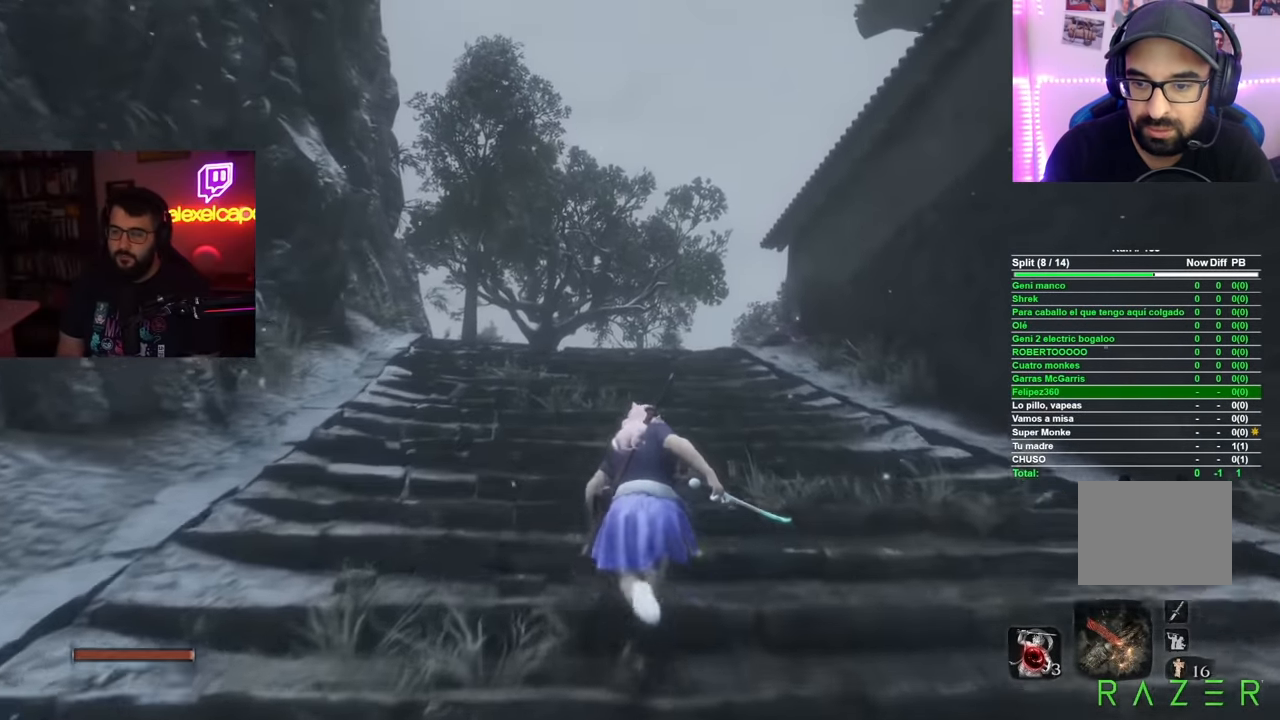
{"buttons": ["B"], "left_stick": "up", "right_stick": "center", "button_events": []}
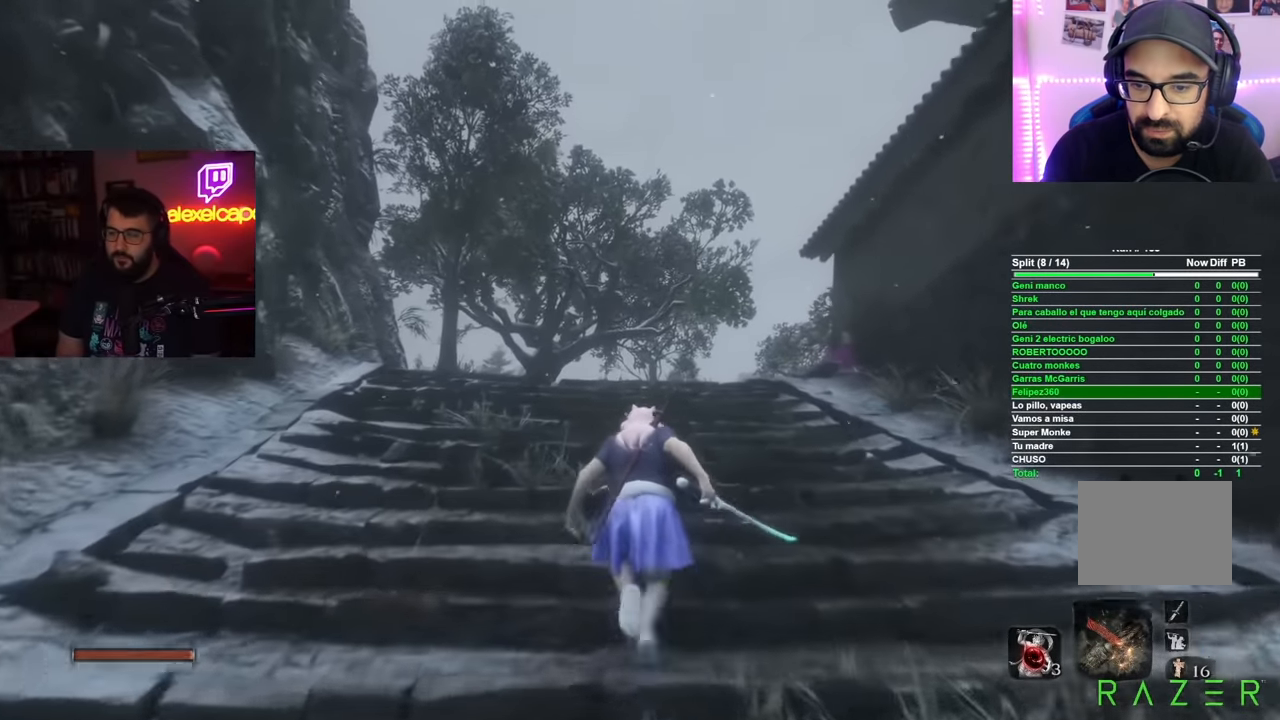
{"buttons": ["B"], "left_stick": "up", "right_stick": "center", "button_events": []}
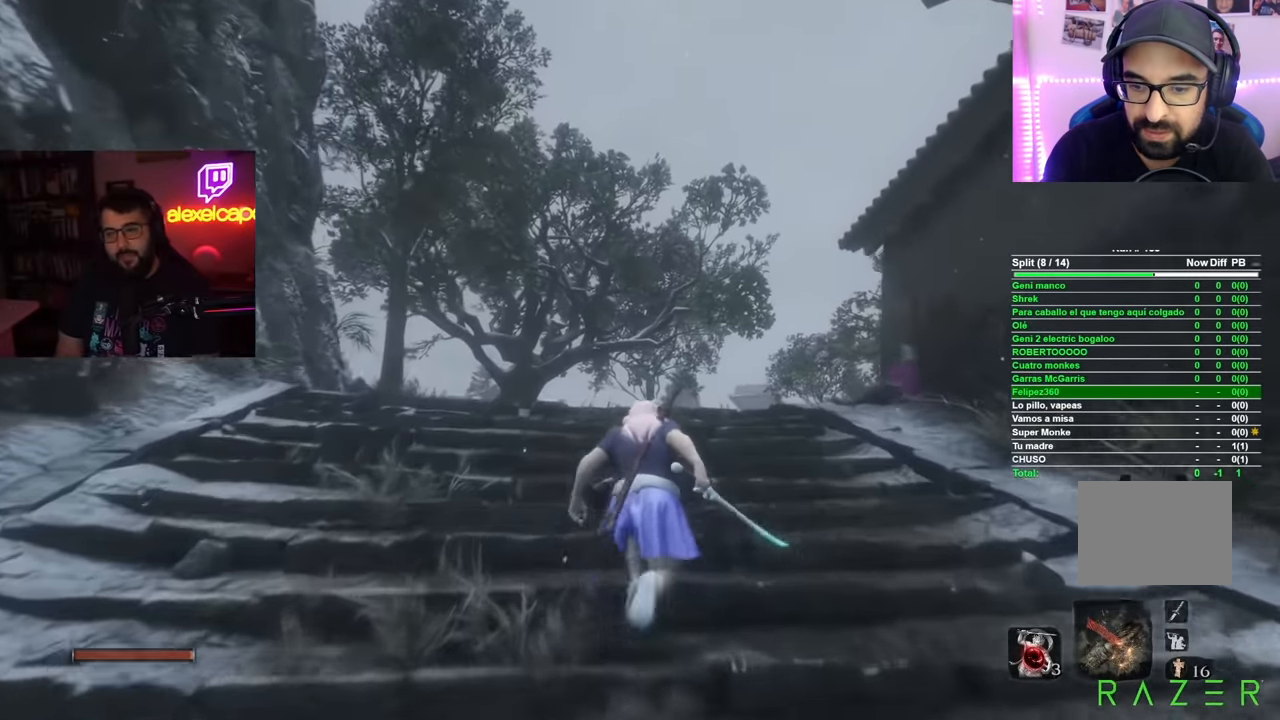
{"buttons": ["B"], "left_stick": "up", "right_stick": "center", "button_events": []}
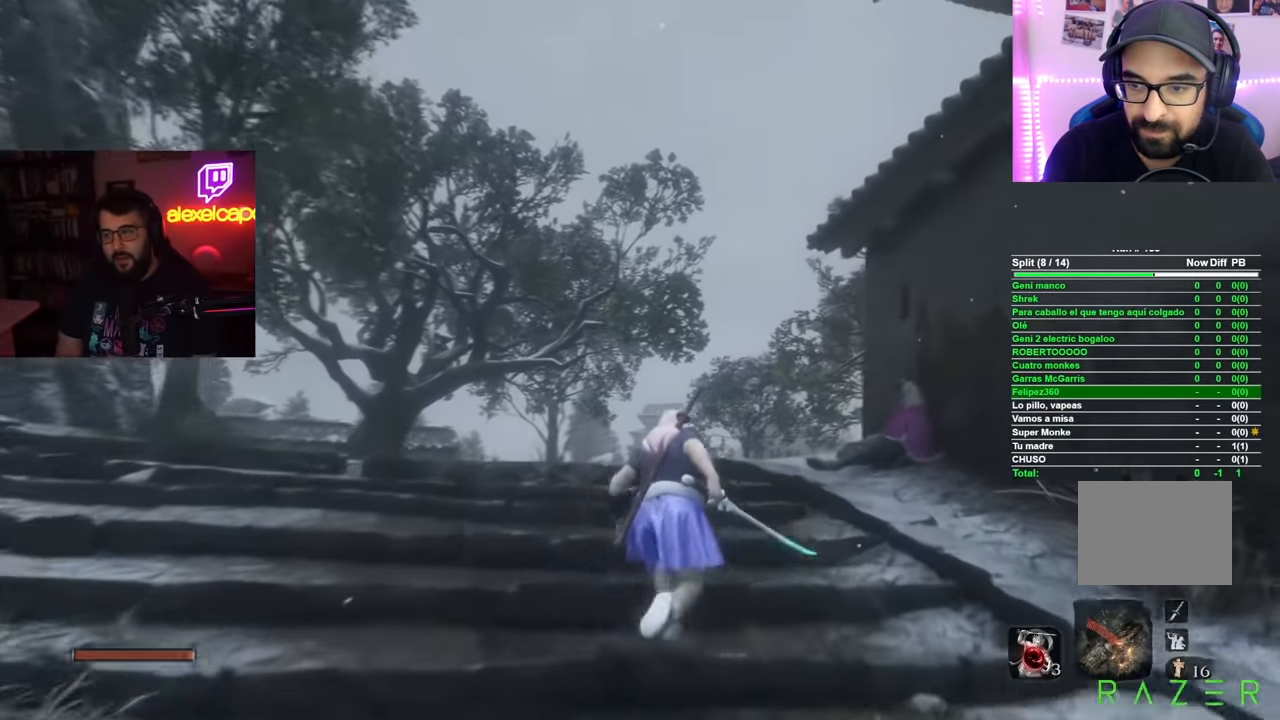
{"buttons": ["B"], "left_stick": "up", "right_stick": "center", "button_events": []}
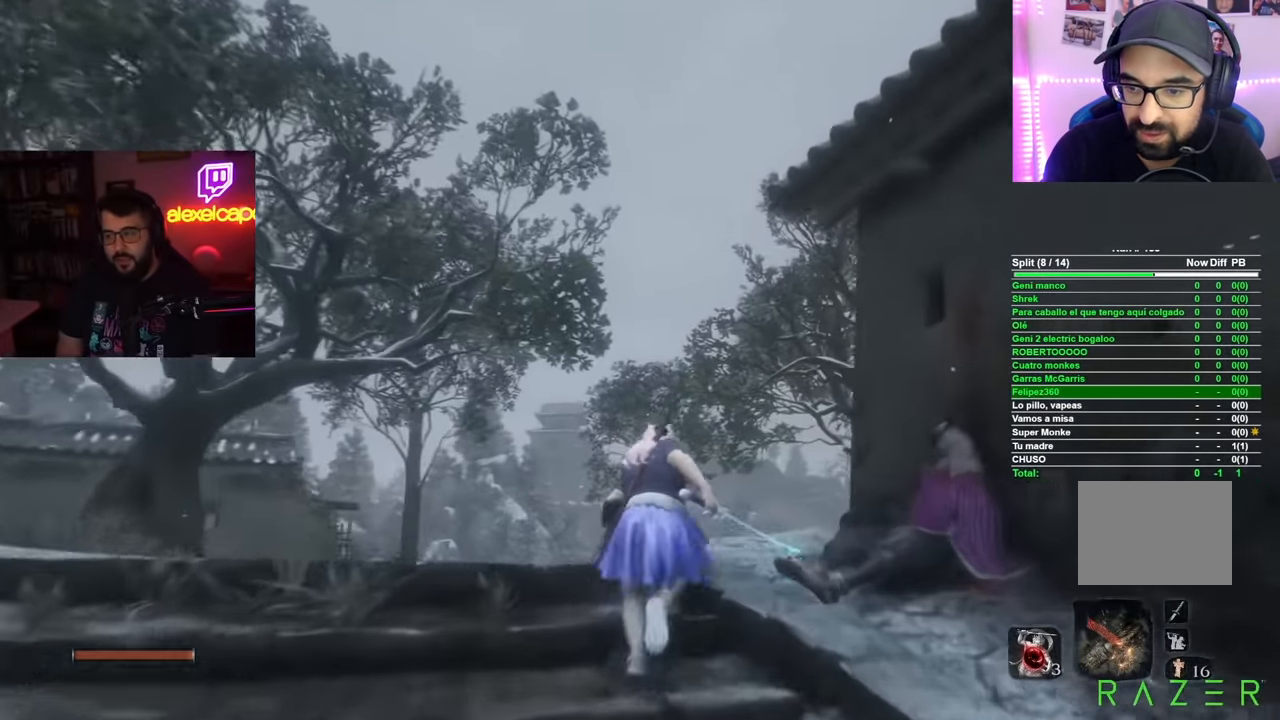
{"buttons": ["B"], "left_stick": "right", "right_stick": "center", "button_events": []}
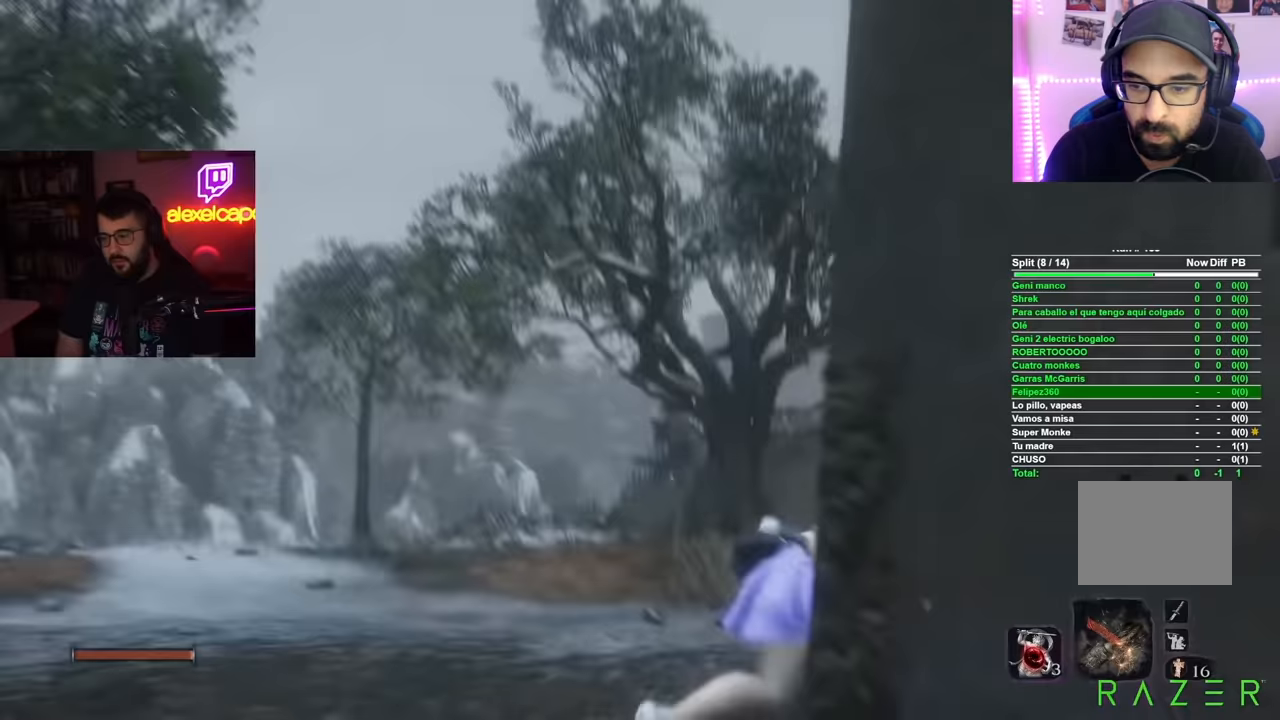
{"buttons": ["B"], "left_stick": "up-right", "right_stick": "center", "button_events": []}
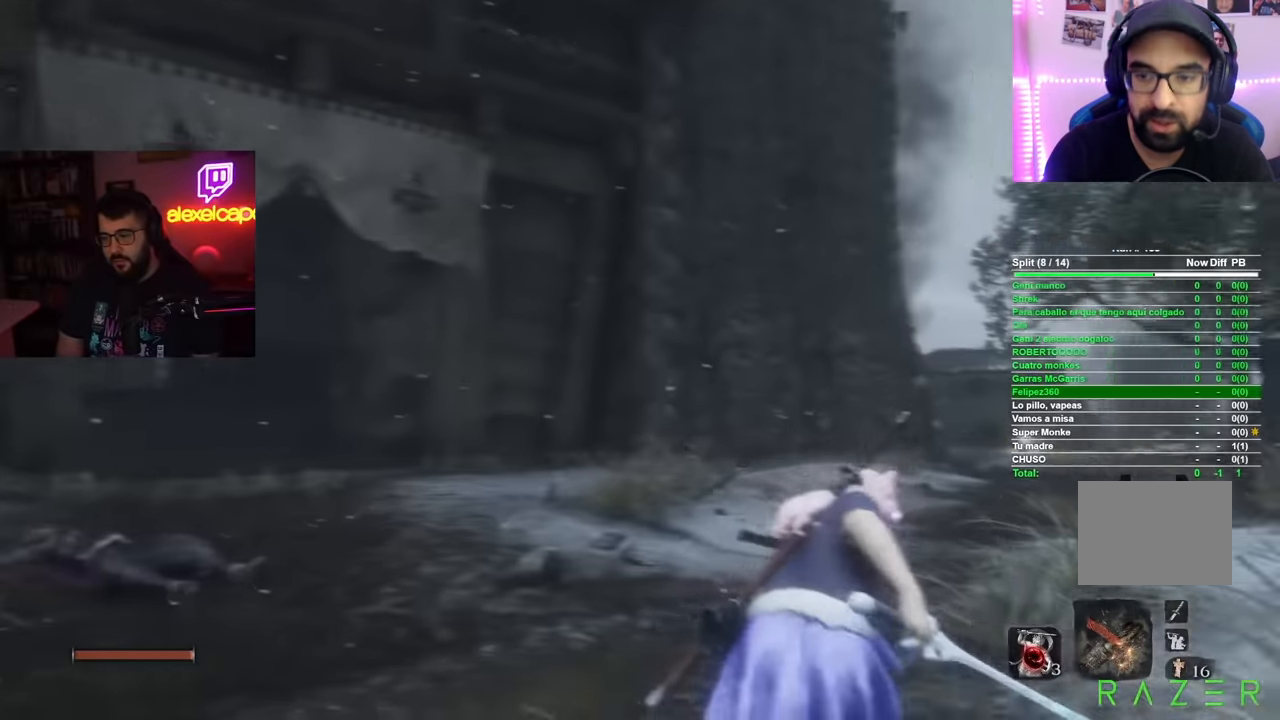
{"buttons": ["B"], "left_stick": "up", "right_stick": "center", "button_events": []}
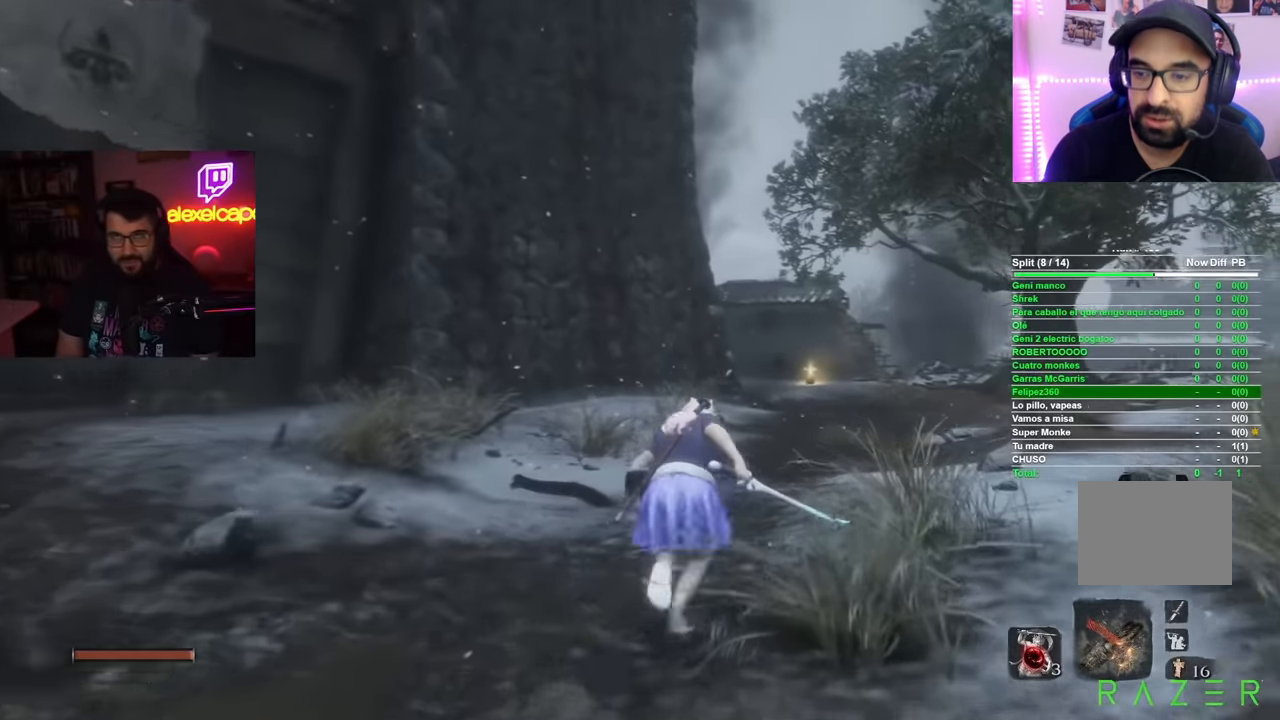
{"buttons": ["B"], "left_stick": "up", "right_stick": "center", "button_events": []}
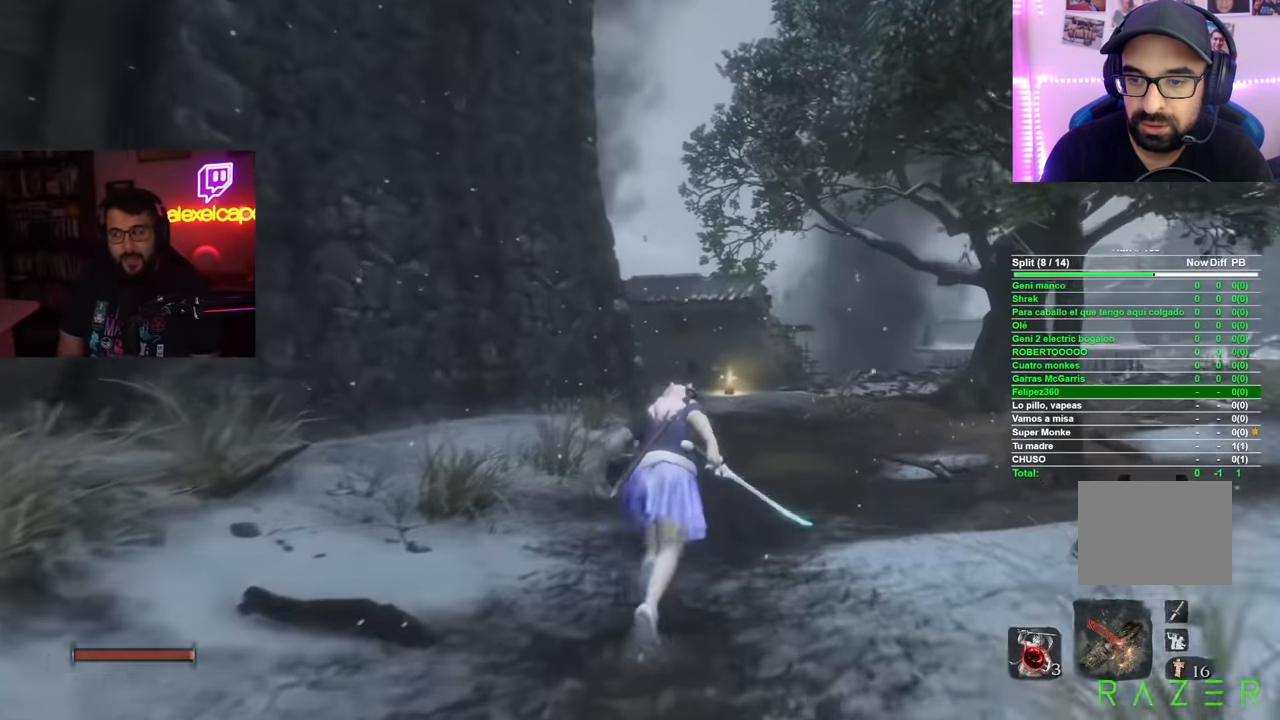
{"buttons": ["B"], "left_stick": "up", "right_stick": "center", "button_events": []}
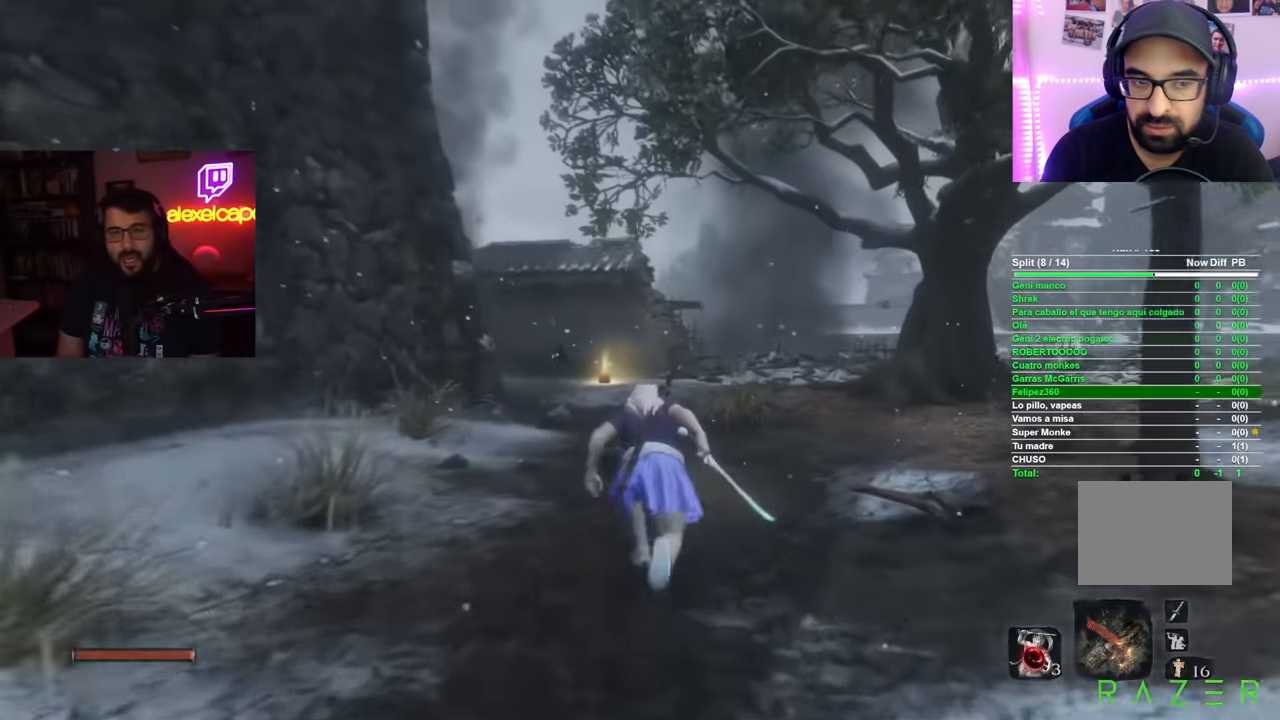
{"buttons": ["B"], "left_stick": "up", "right_stick": "center", "button_events": []}
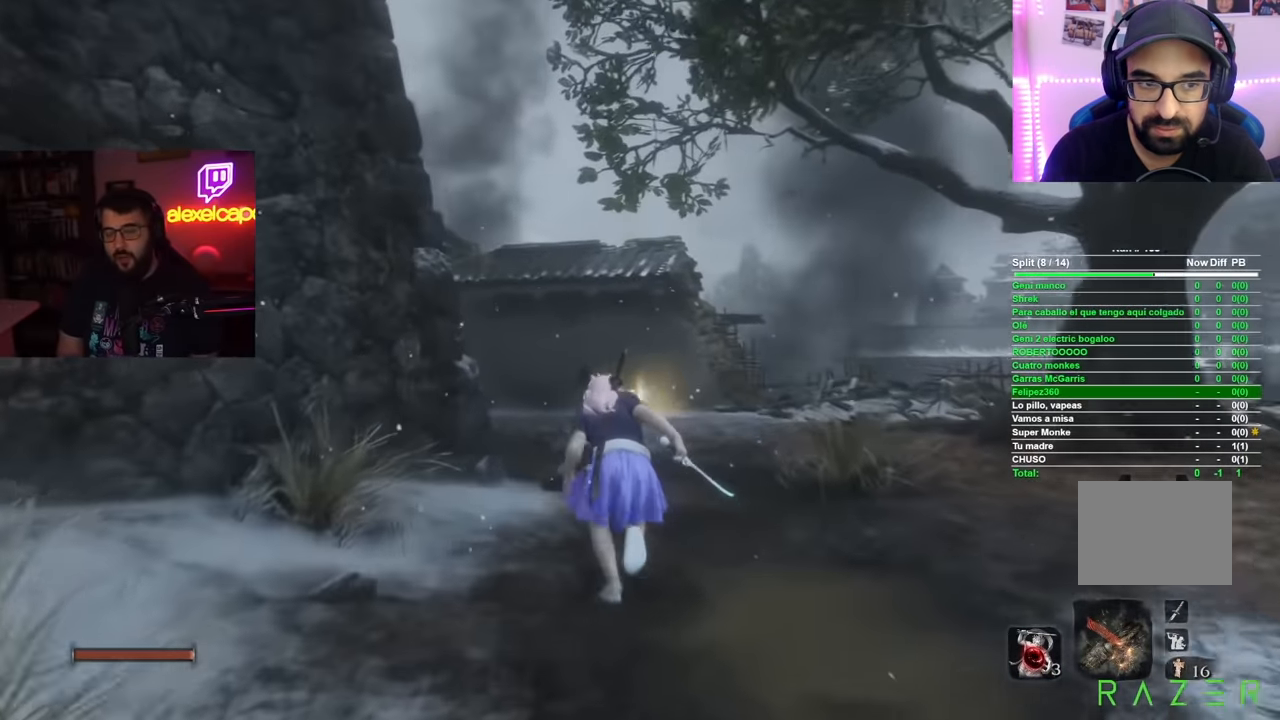
{"buttons": ["B"], "left_stick": "up", "right_stick": "center", "button_events": []}
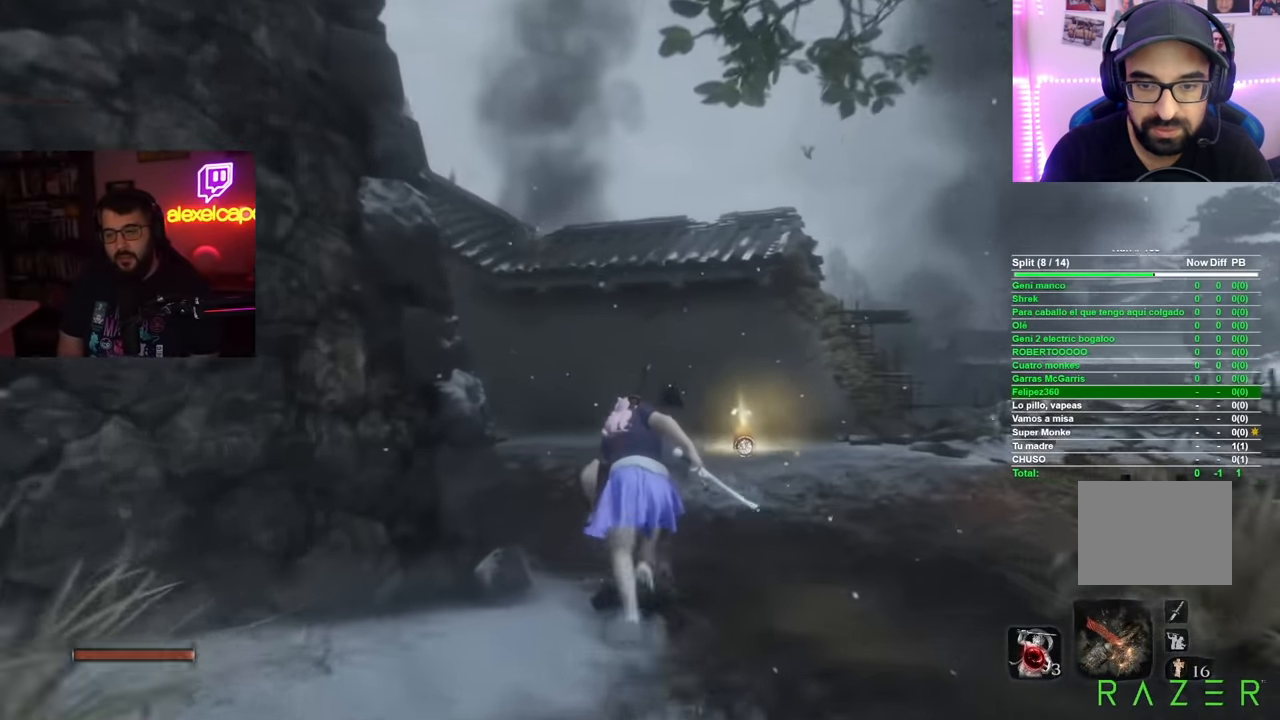
{"buttons": ["B"], "left_stick": "up-left", "right_stick": "center", "button_events": []}
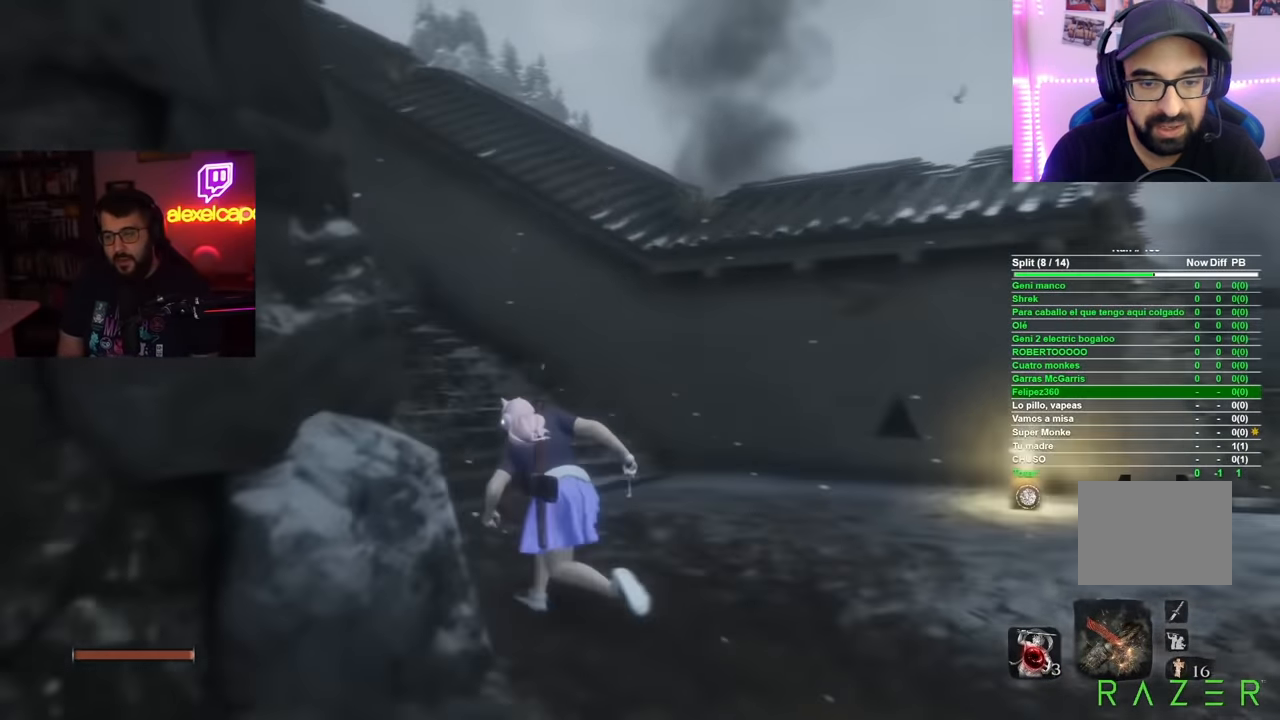
{"buttons": ["B"], "left_stick": "up-left", "right_stick": "center", "button_events": []}
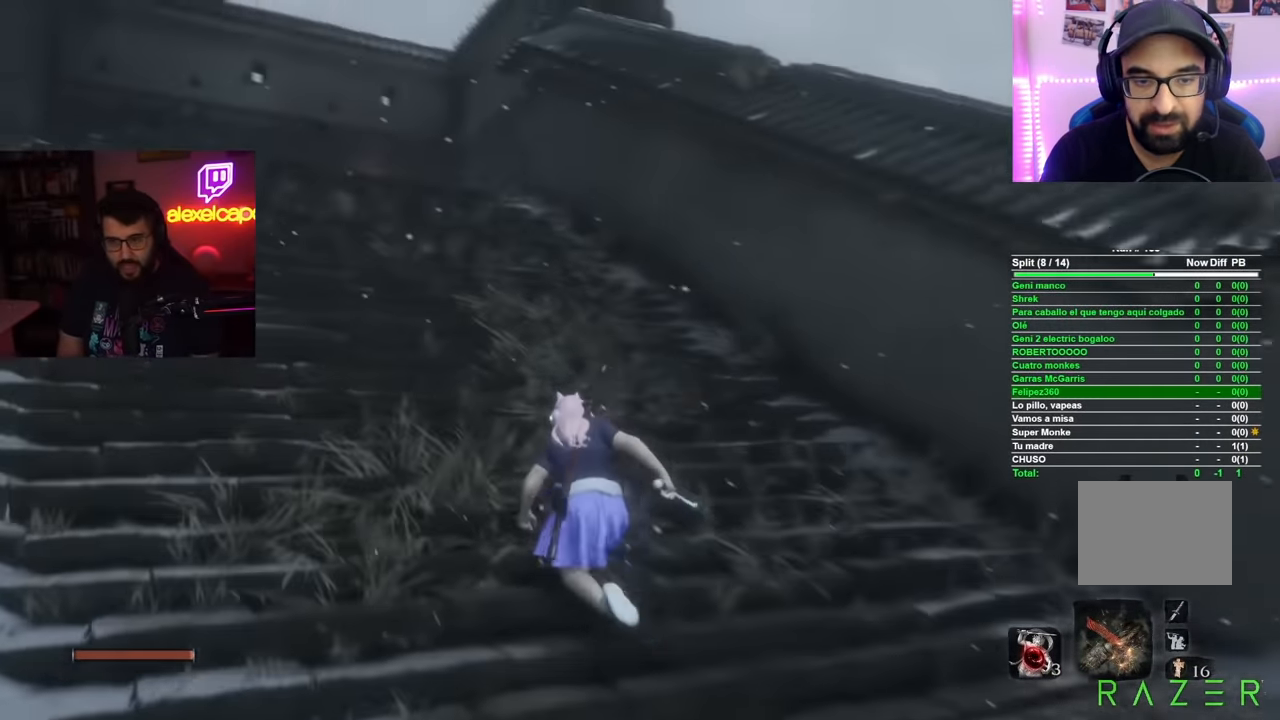
{"buttons": ["B"], "left_stick": "up", "right_stick": "center", "button_events": []}
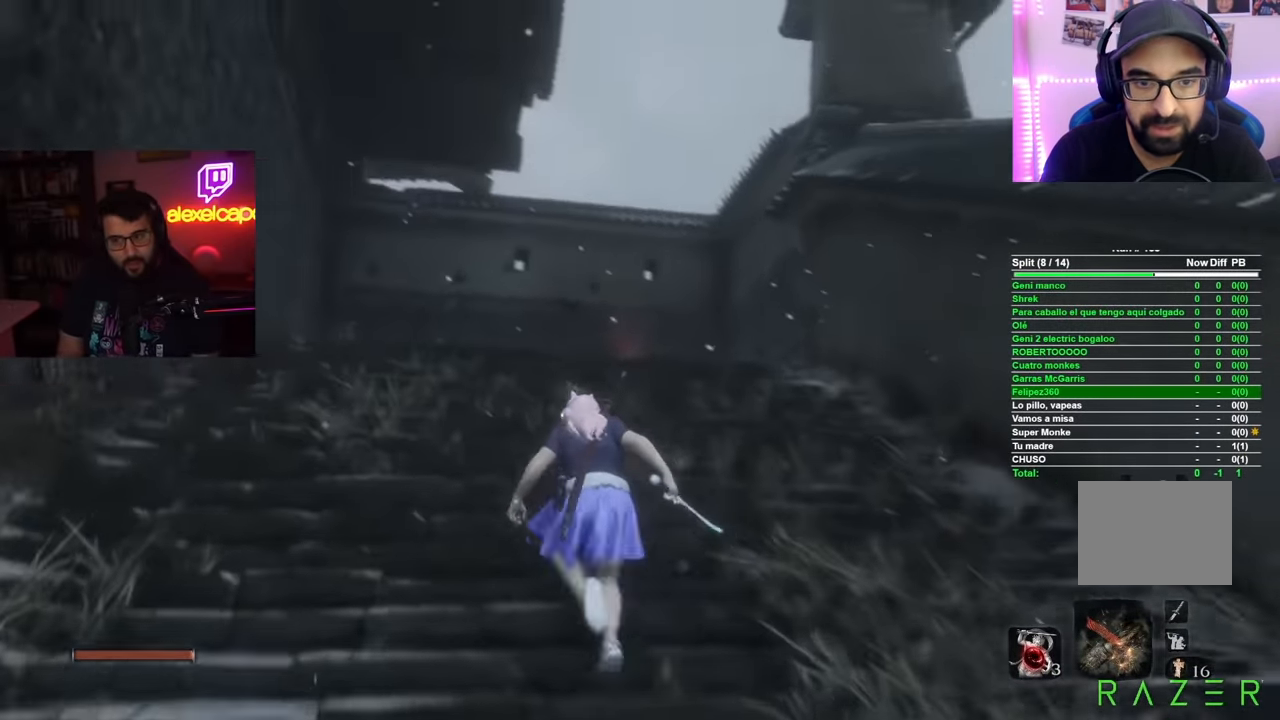
{"buttons": ["B"], "left_stick": "up", "right_stick": "center", "button_events": []}
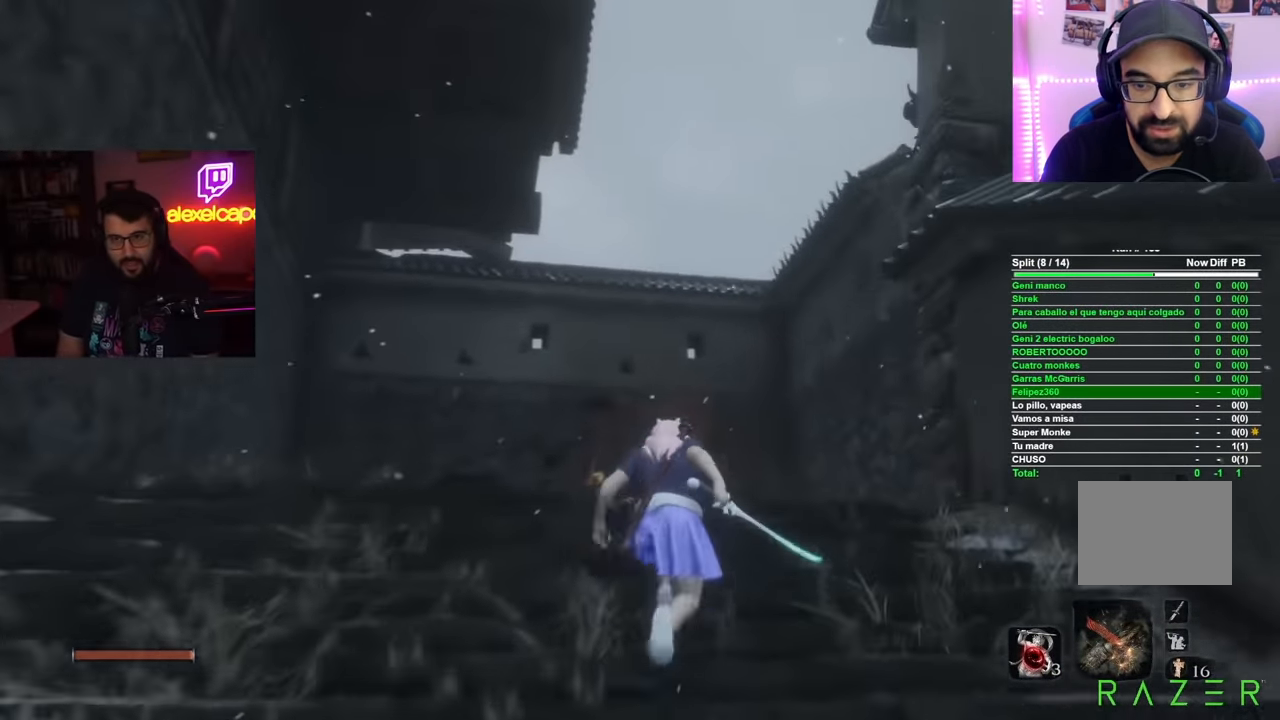
{"buttons": [], "left_stick": "up-right", "right_stick": "down-left", "button_events": [[167, "B", "up"]]}
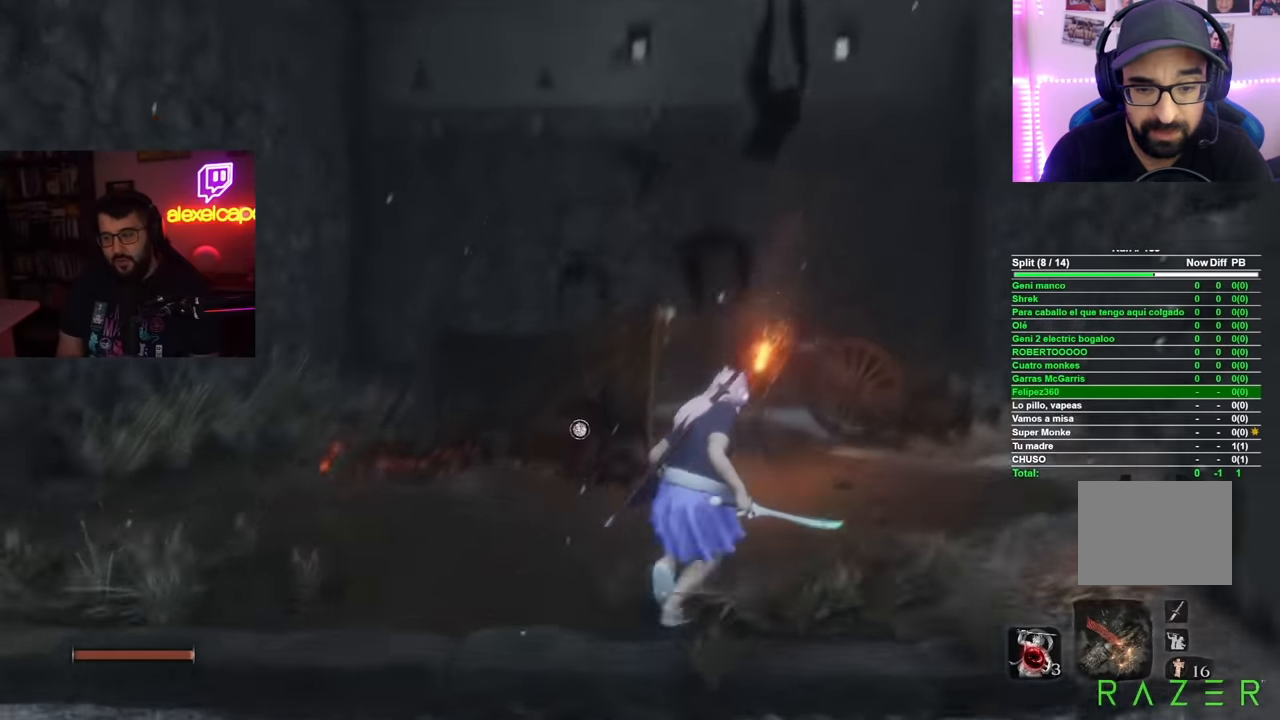
{"buttons": [], "left_stick": "up", "right_stick": "center", "button_events": []}
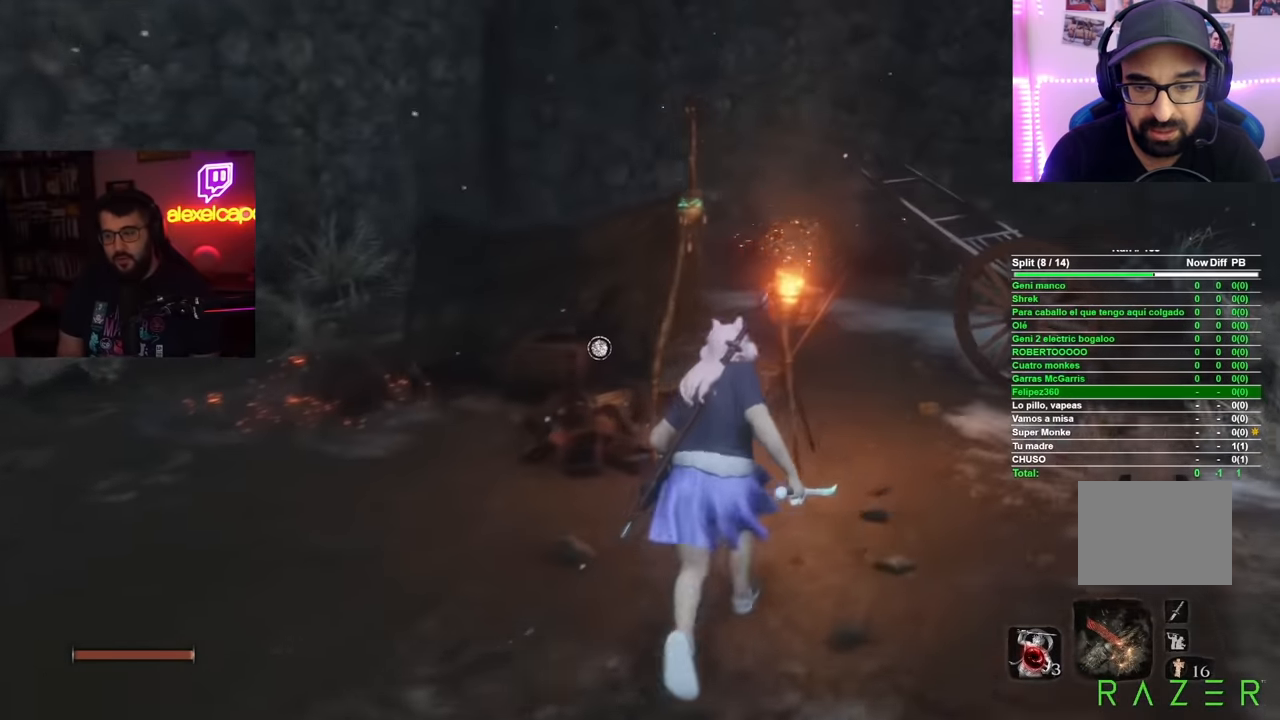
{"buttons": ["X"], "left_stick": "center", "right_stick": "center", "button_events": [[451, "X", "down"]]}
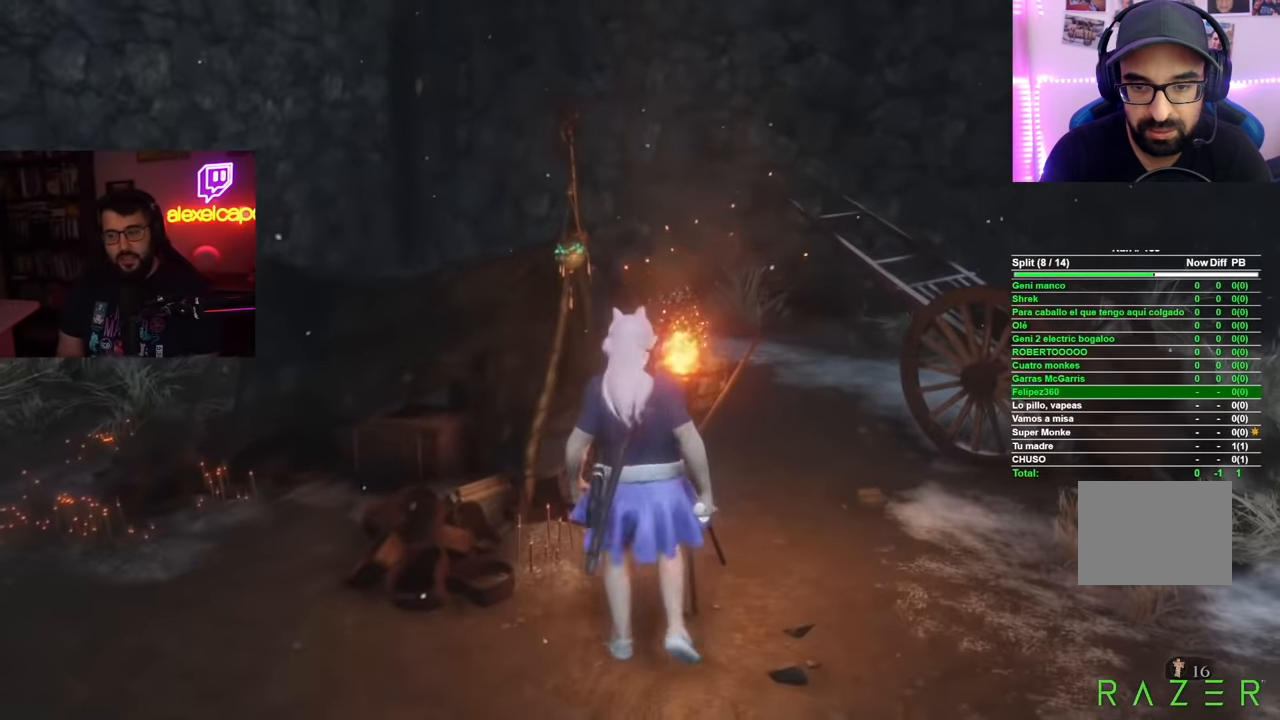
{"buttons": [], "left_stick": "center", "right_stick": "center", "button_events": [[67, "X", "up"]]}
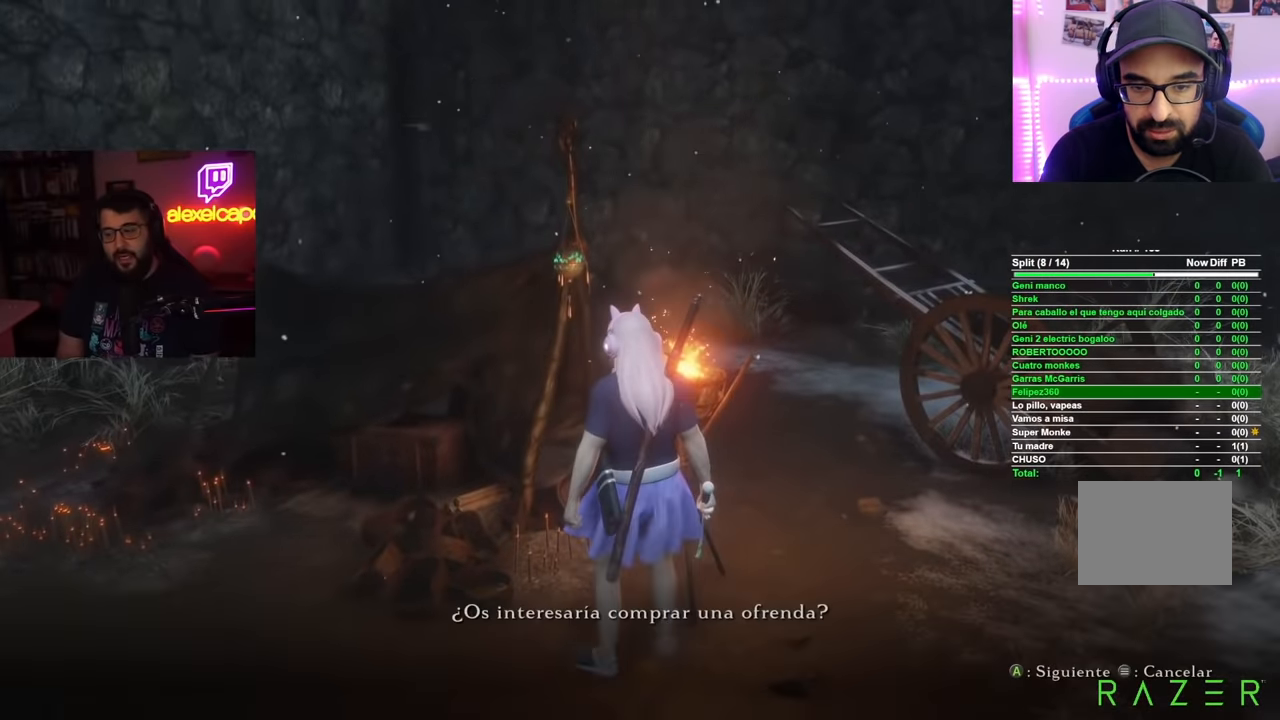
{"buttons": [], "left_stick": "center", "right_stick": "center", "button_events": []}
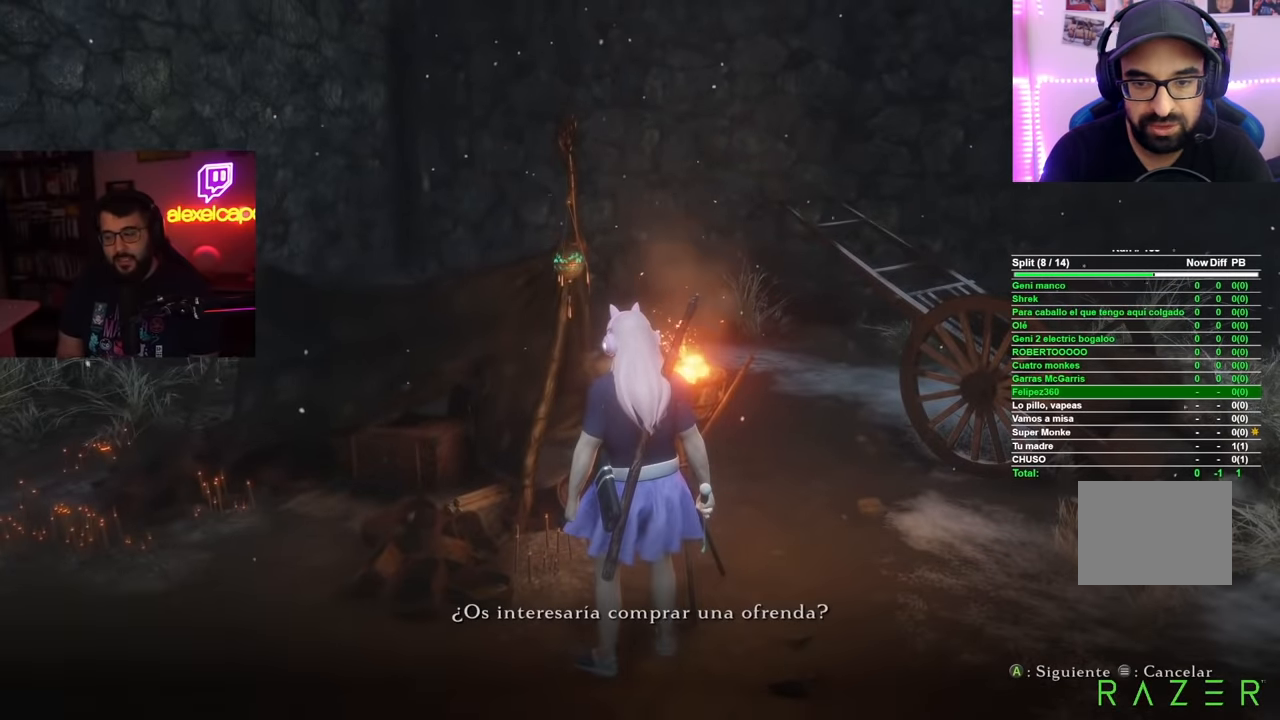
{"buttons": [], "left_stick": "center", "right_stick": "center", "button_events": [[150, "START", "down"], [283, "START", "up"]]}
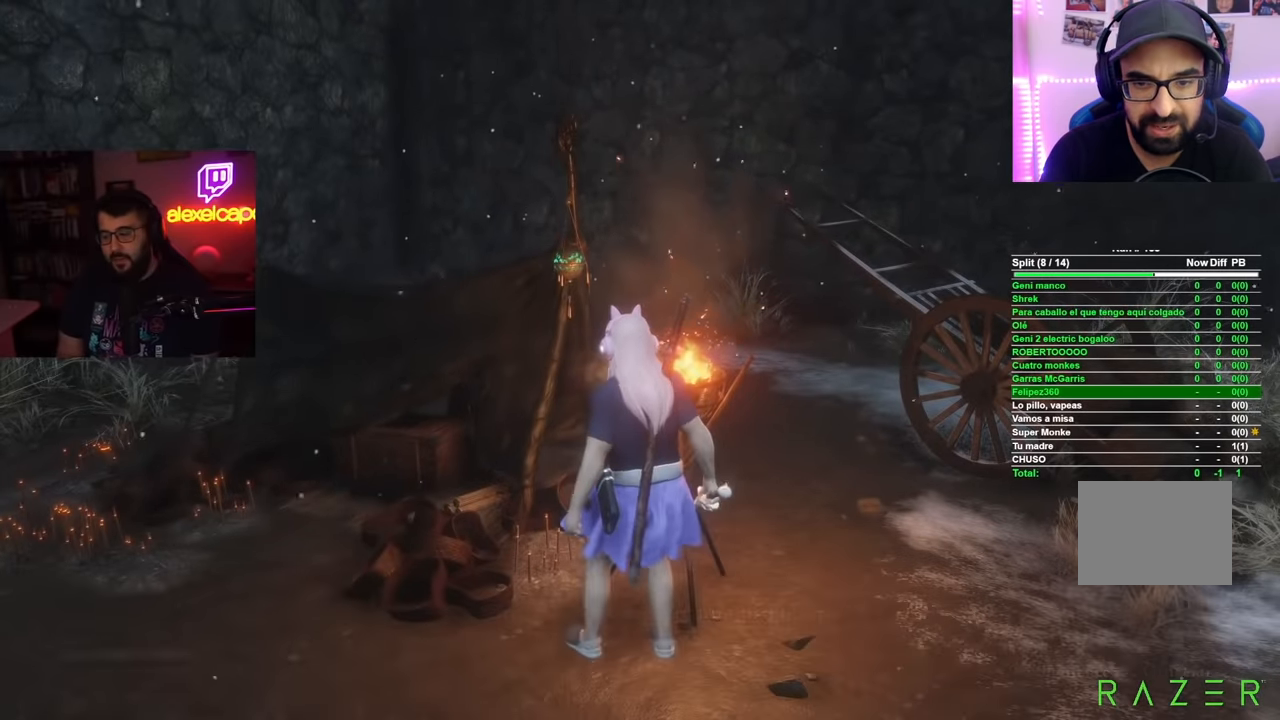
{"buttons": ["START"], "left_stick": "center", "right_stick": "center", "button_events": [[467, "START", "down"]]}
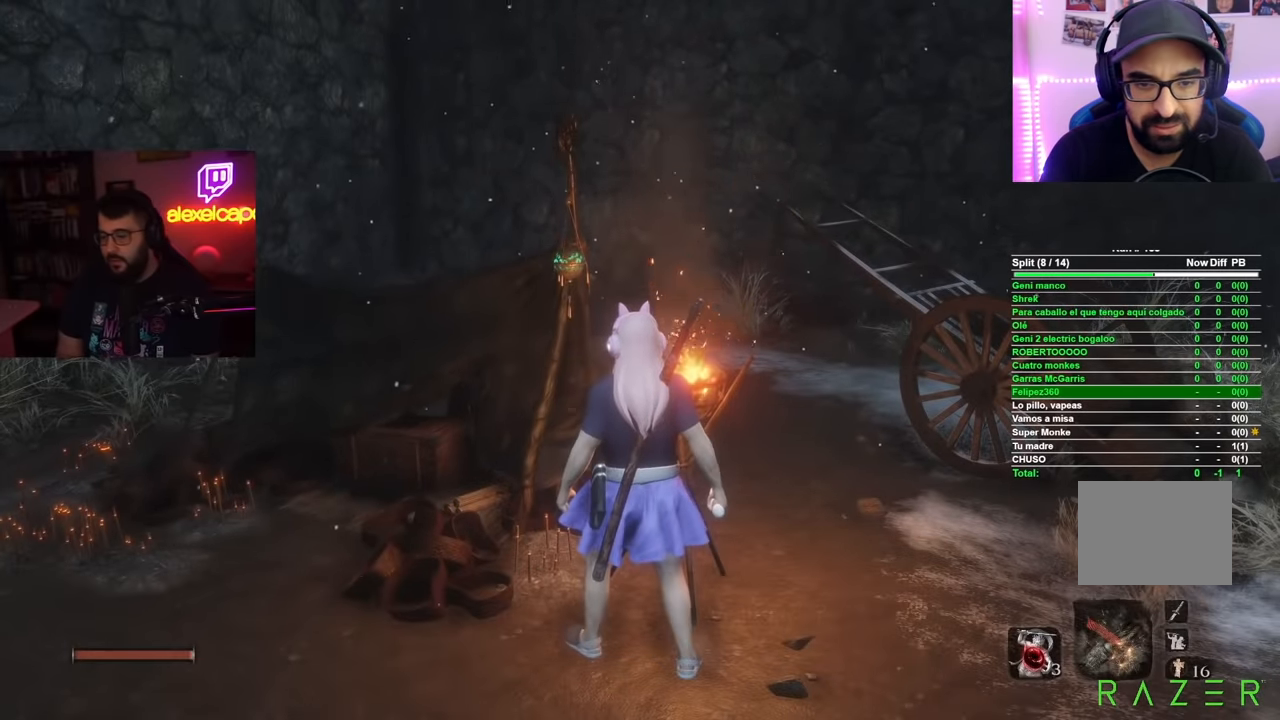
{"buttons": [], "left_stick": "center", "right_stick": "center", "button_events": [[100, "START", "up"], [384, "START", "down"], [484, "START", "up"]]}